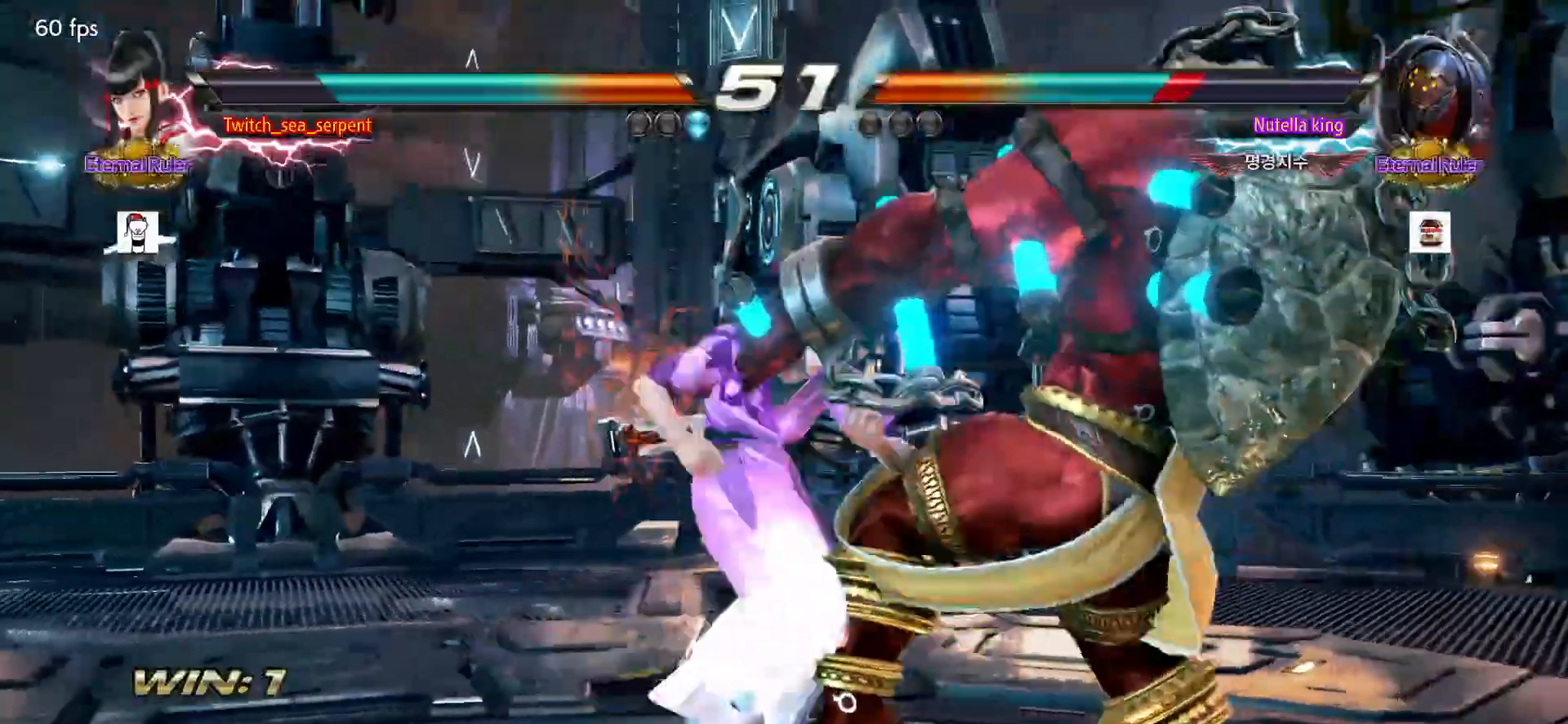
Gameplay with a controller (arcade stick); each line is a JSON object with the inputs held at the frame after it (dt_ms = milliseconds from this image to that frame). "events" lists button and stick changes between this image and that frame as [ms after this image, input, new state], when the widget could be followed in between. Not read: L3 R3.
{"dt_ms": 500, "buttons": ["SQUARE"], "left_stick": "down-right", "events": [[117, "TRIANGLE", "up"], [183, "left_stick", "center"], [300, "left_stick", "down-right"], [333, "SQUARE", "down"], [383, "SQUARE", "up"], [450, "SQUARE", "down"]]}
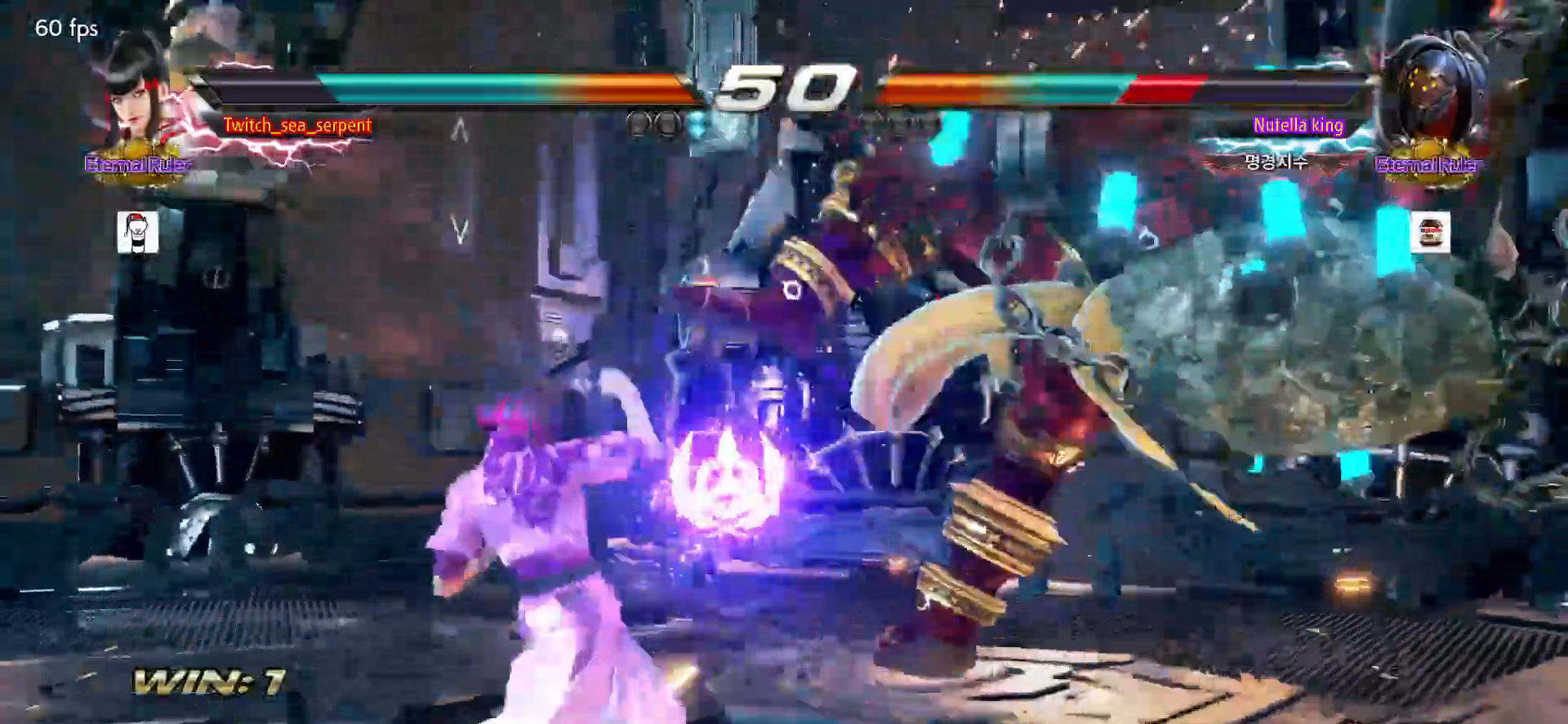
{"dt_ms": 500, "buttons": [], "left_stick": "left", "events": [[17, "SQUARE", "up"], [67, "SQUARE", "down"], [117, "SQUARE", "up"], [167, "SQUARE", "down"], [283, "SQUARE", "up"], [367, "left_stick", "center"], [417, "left_stick", "left"]]}
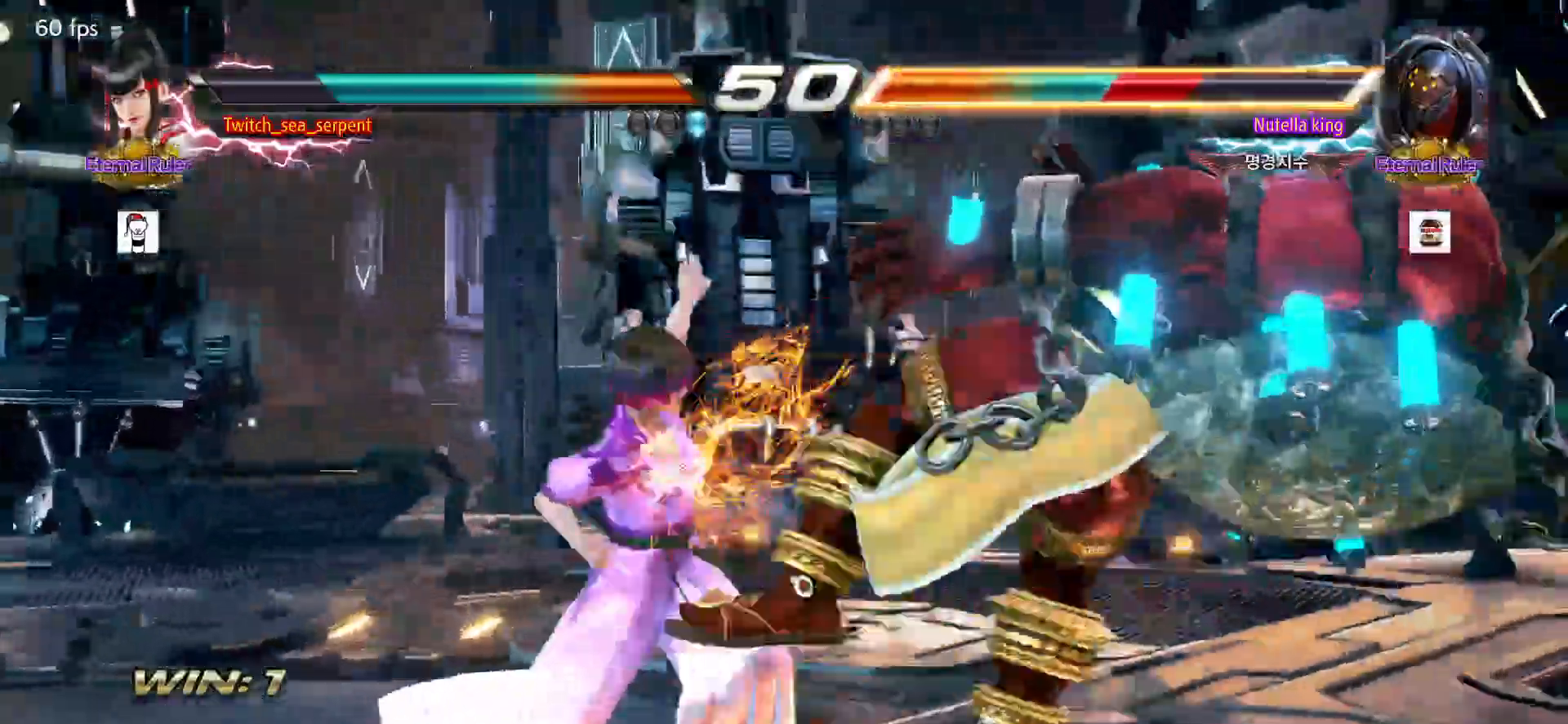
{"dt_ms": 1000, "buttons": ["CIRCLE"], "left_stick": "right"}
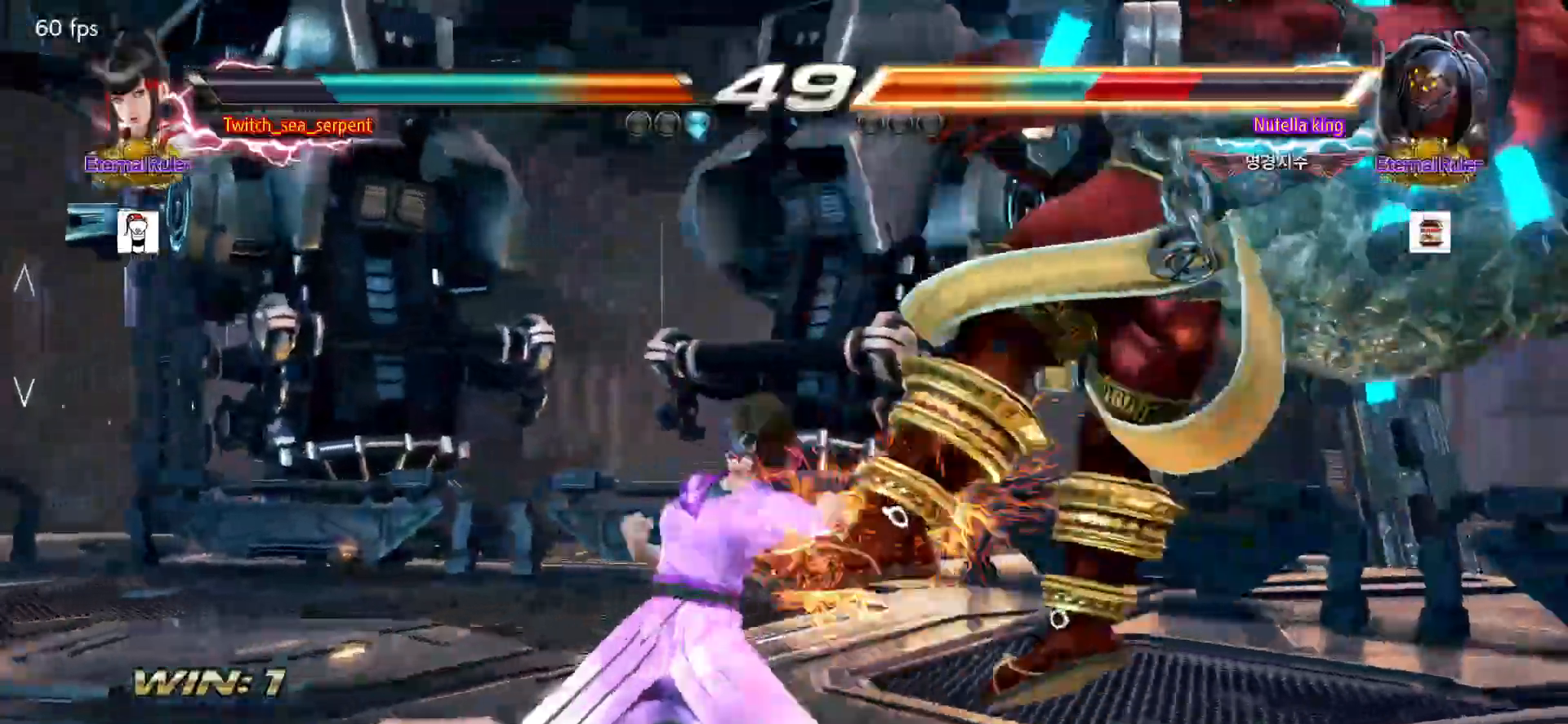
{"dt_ms": 1000, "buttons": [], "left_stick": "right"}
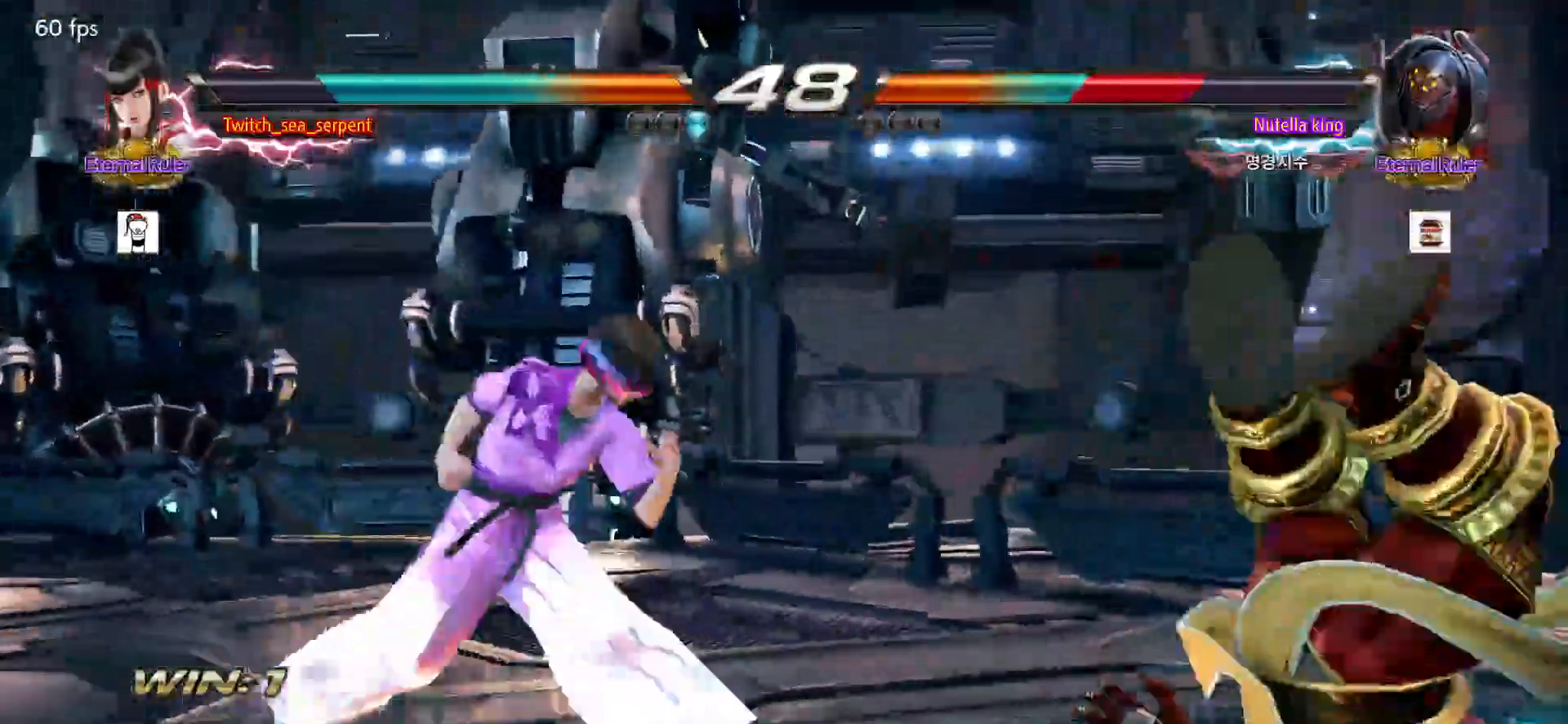
{"dt_ms": 500, "buttons": [], "left_stick": "right", "events": [[33, "CROSS", "down"], [317, "CROSS", "up"]]}
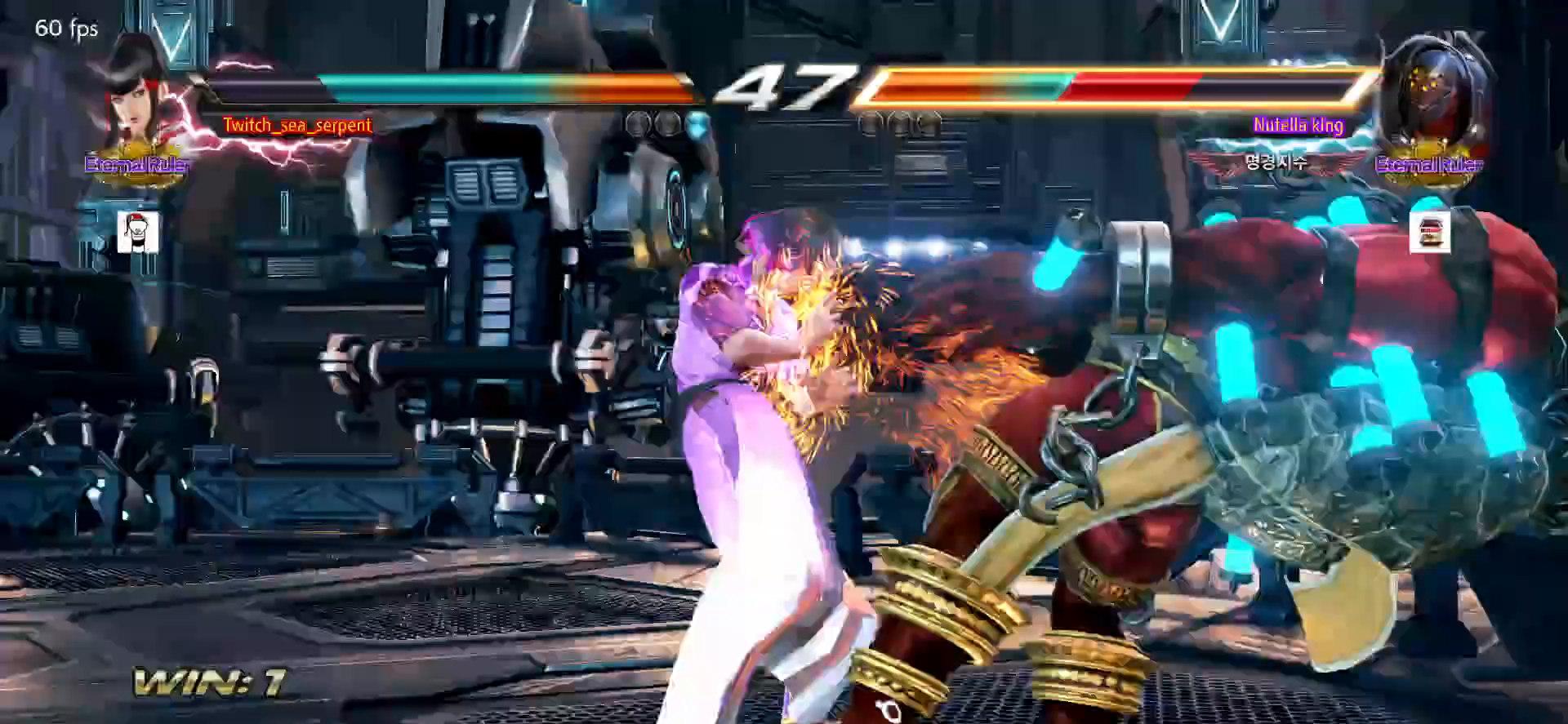
{"dt_ms": 500, "buttons": [], "left_stick": "center"}
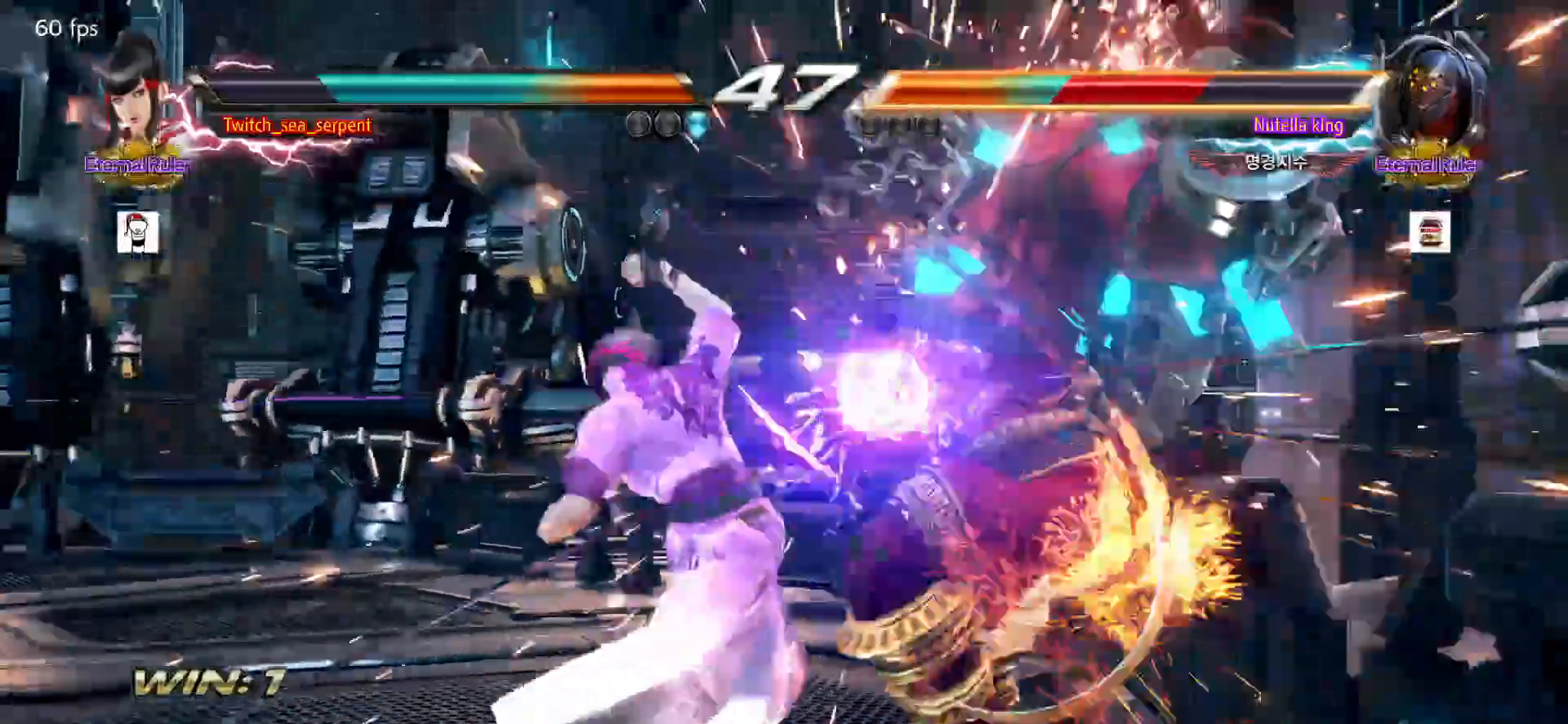
{"dt_ms": 500, "buttons": [], "left_stick": "center", "events": []}
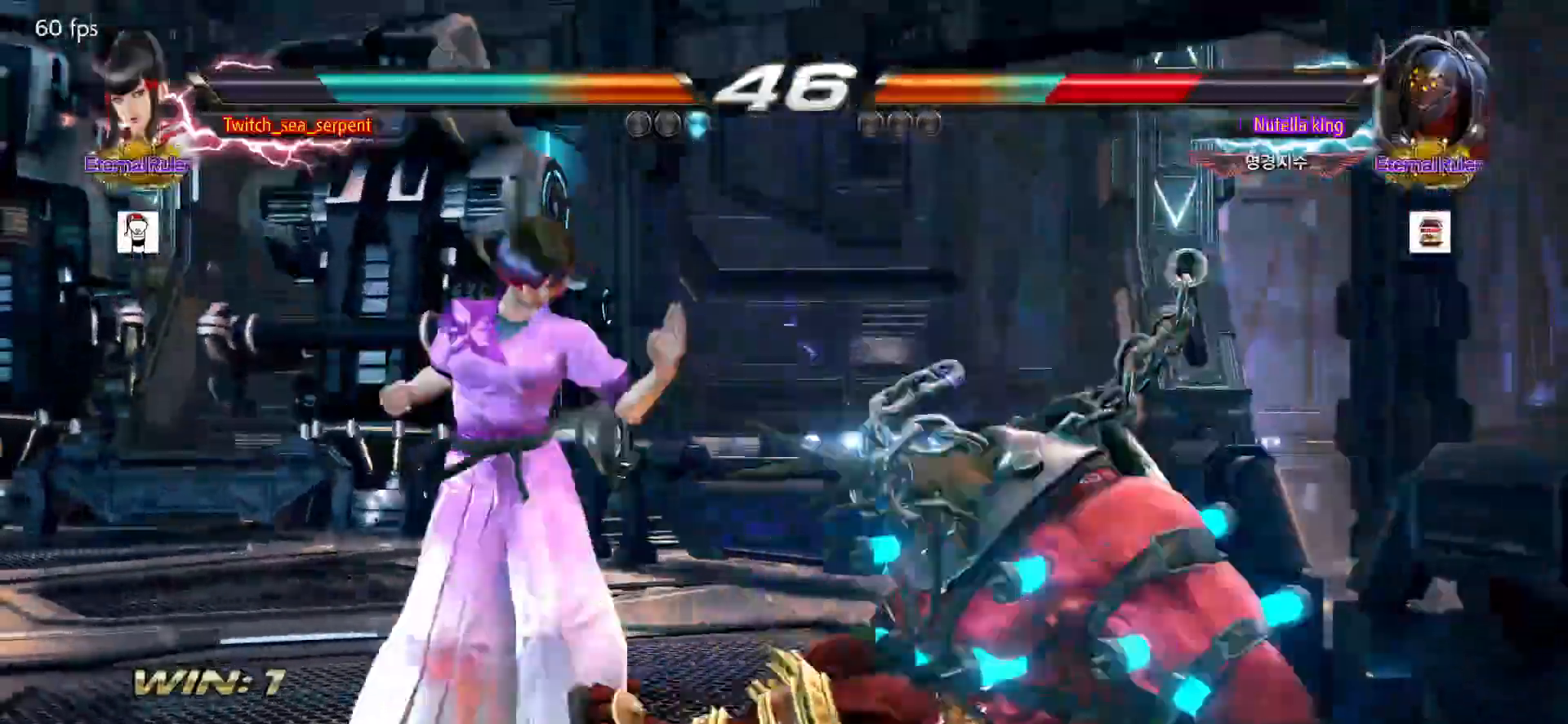
{"dt_ms": 500, "buttons": [], "left_stick": "center", "events": [[283, "left_stick", "right"], [350, "left_stick", "center"], [400, "left_stick", "right"], [433, "CIRCLE", "down"], [483, "CIRCLE", "up"], [483, "left_stick", "center"]]}